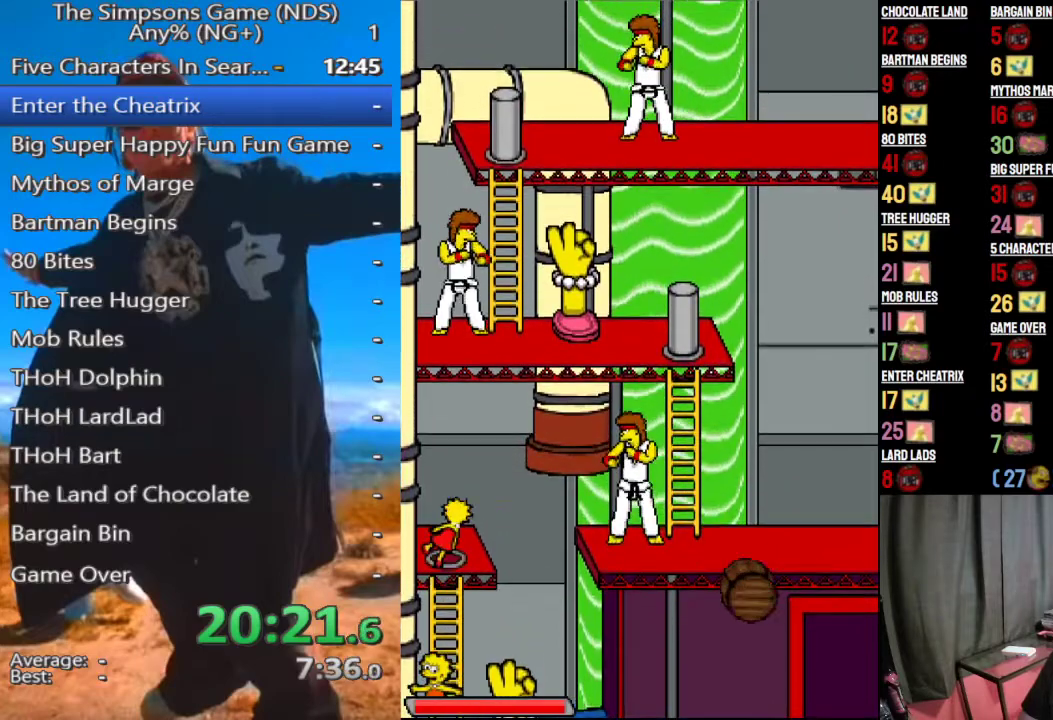
Gameplay with a controller (Xbox layout); each line is a JSON object with the inputs held at the frame after it. "events" lists button and stick changes between this image and that frame as [ms after this image, input, new state], when the widget could be followed in between.
{"buttons": ["A"], "left_stick": "right", "right_stick": "center", "events": [[83, "left_stick", "up-right"], [229, "left_stick", "right"], [500, "A", "down"]]}
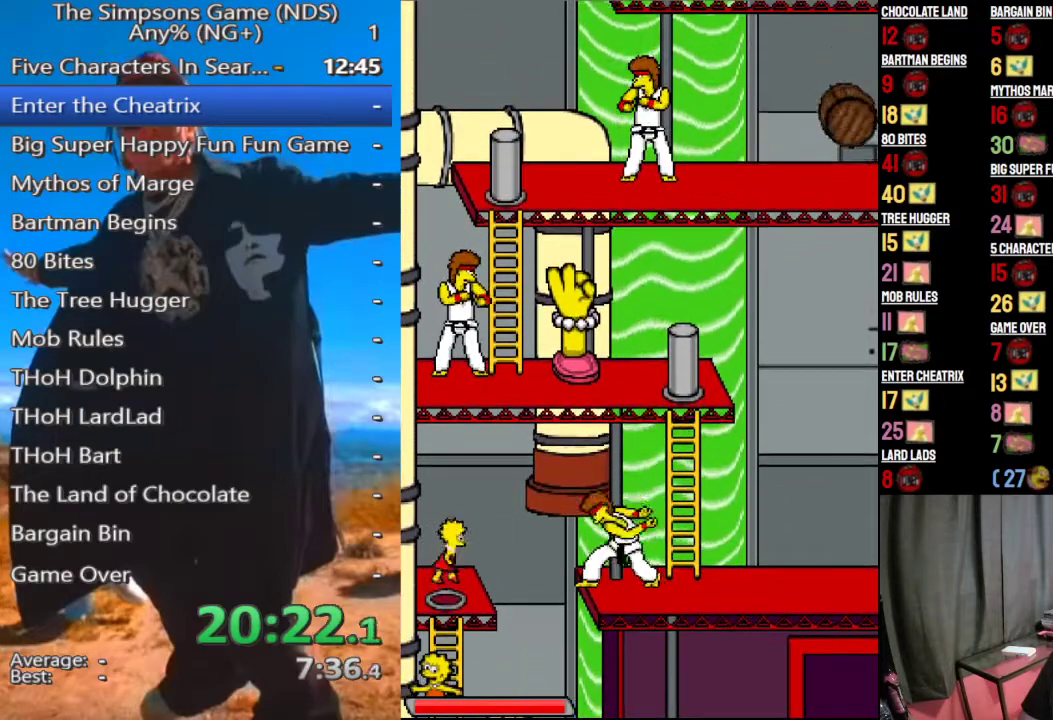
{"buttons": [], "left_stick": "left", "right_stick": "center", "events": [[125, "A", "up"], [479, "left_stick", "left"]]}
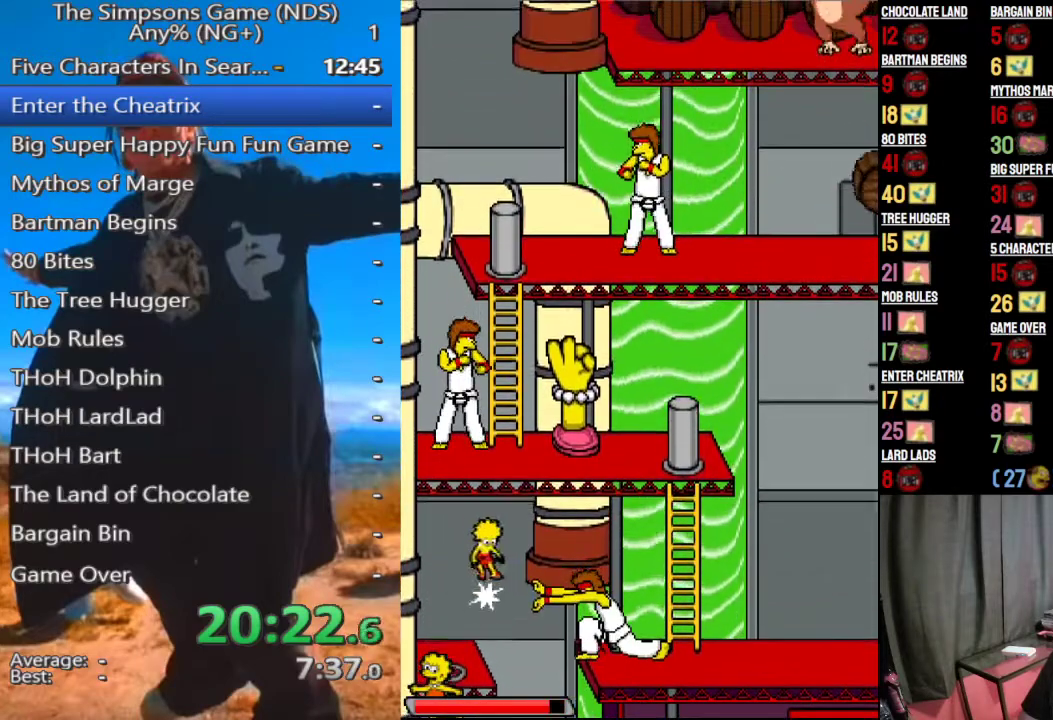
{"buttons": ["A"], "left_stick": "right", "right_stick": "center", "events": [[354, "left_stick", "center"], [417, "left_stick", "right"], [500, "A", "down"]]}
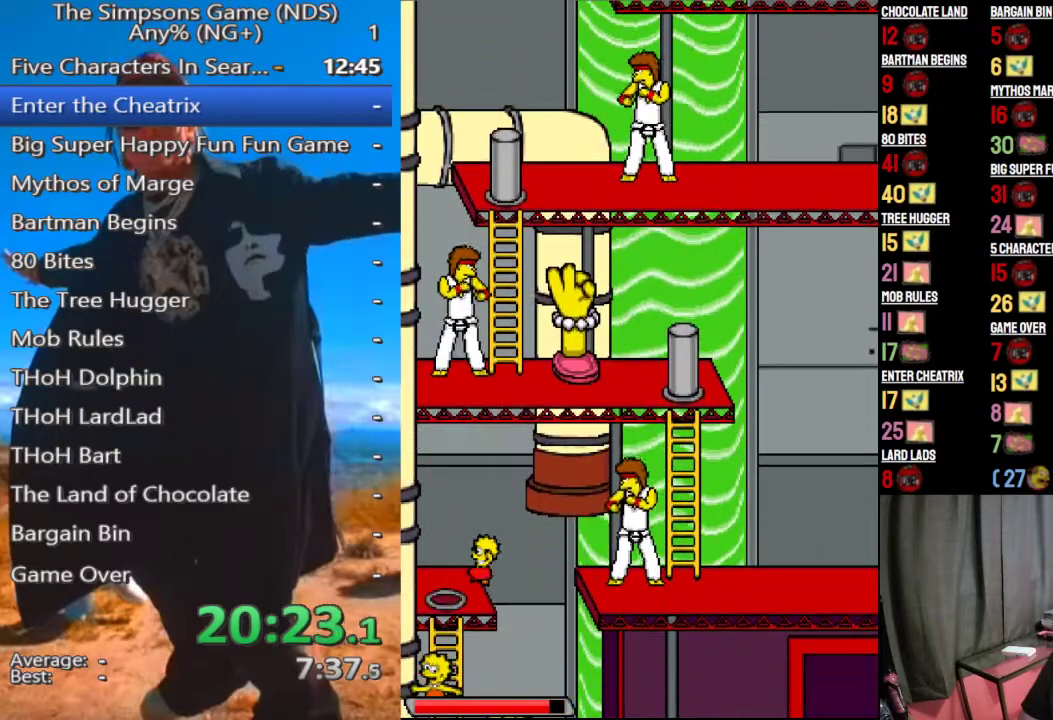
{"buttons": ["A"], "left_stick": "right", "right_stick": "center", "events": [[104, "A", "up"], [500, "A", "down"]]}
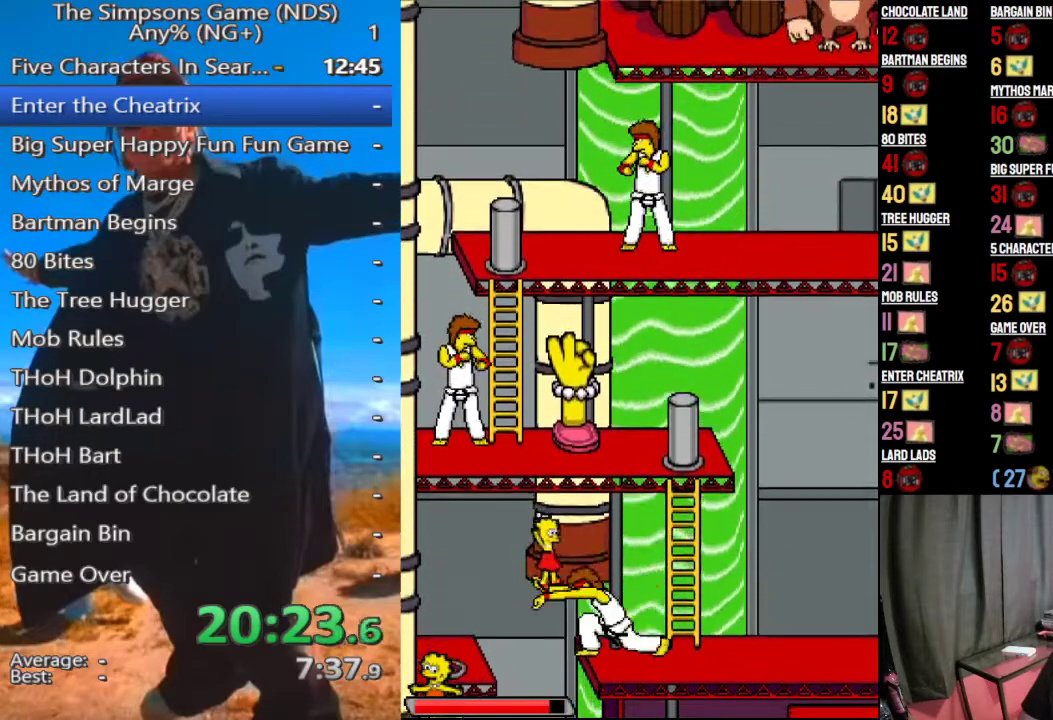
{"buttons": [], "left_stick": "right", "right_stick": "center", "events": [[83, "A", "up"]]}
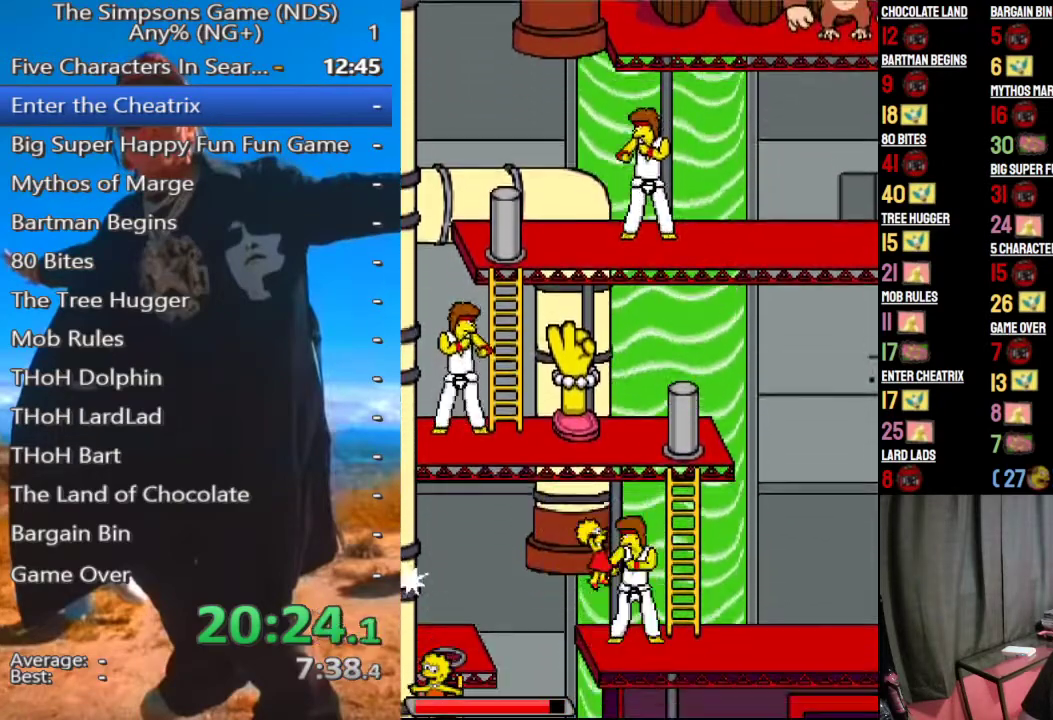
{"buttons": [], "left_stick": "right", "right_stick": "center", "events": [[125, "A", "down"], [250, "A", "up"]]}
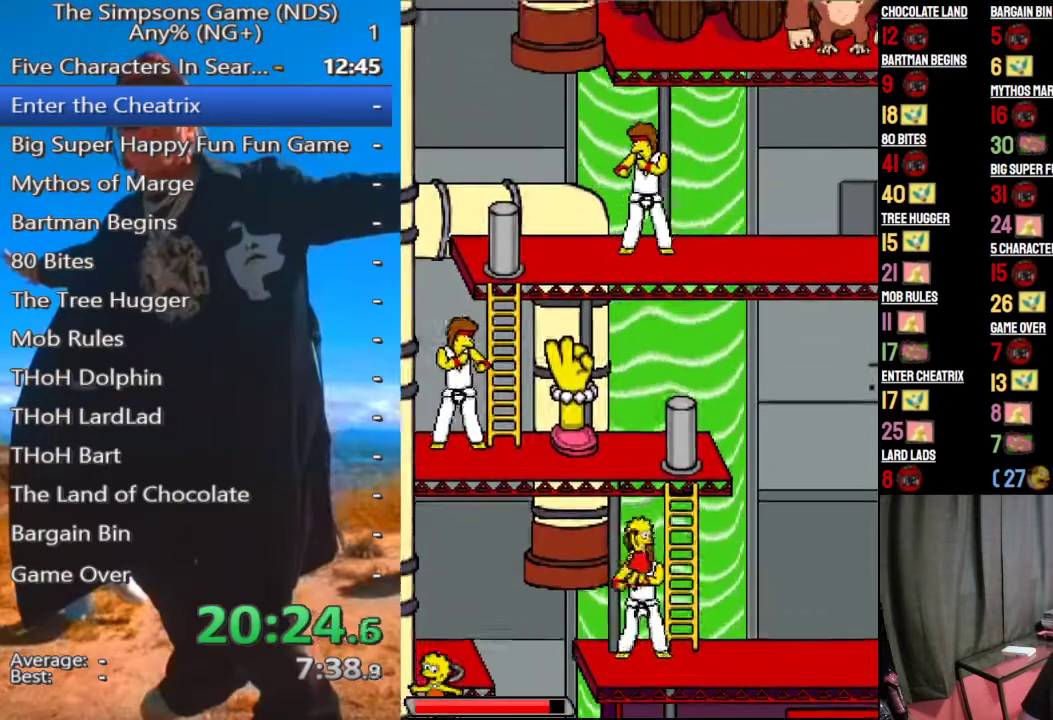
{"buttons": [], "left_stick": "right", "right_stick": "center", "events": [[146, "A", "down"], [250, "A", "up"]]}
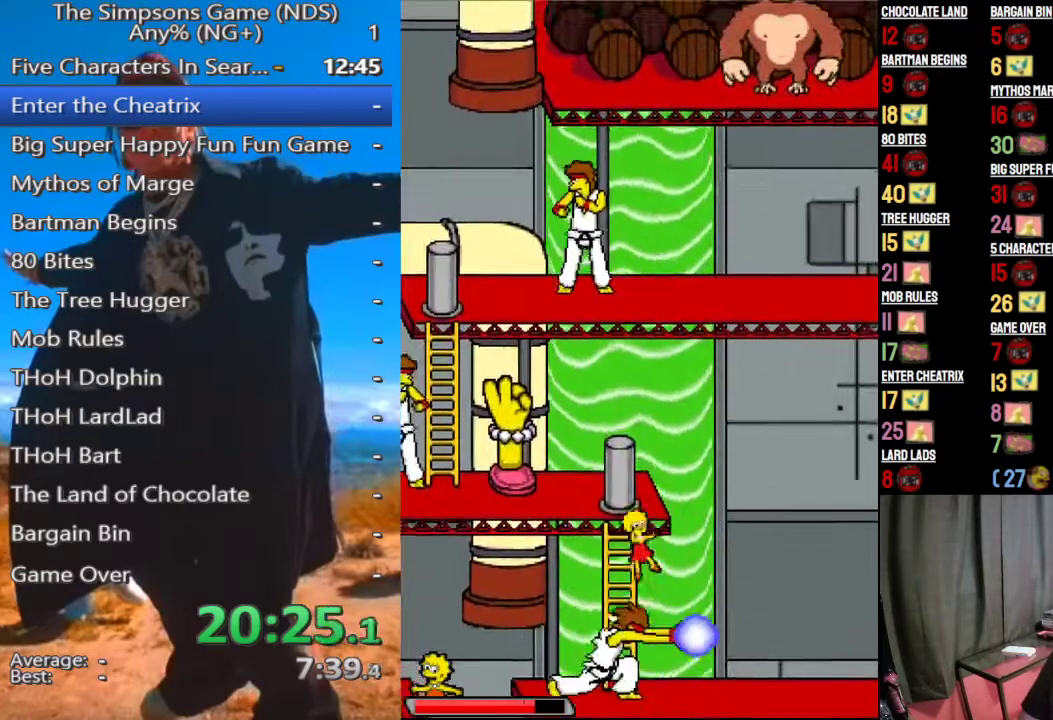
{"buttons": [], "left_stick": "right", "right_stick": "center", "events": []}
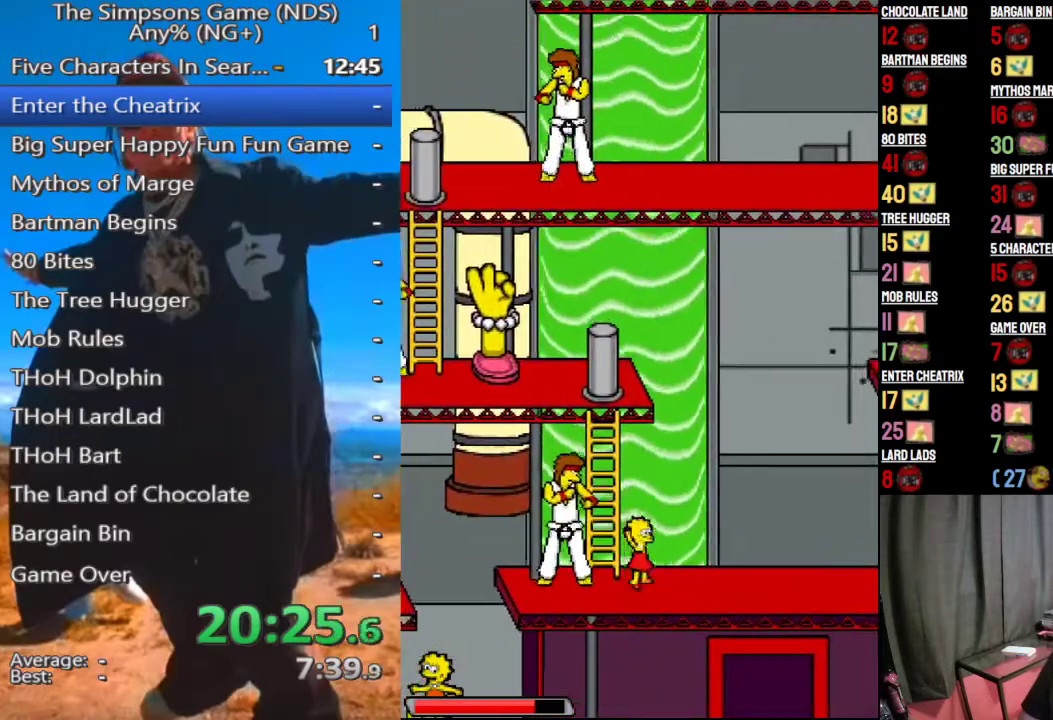
{"buttons": [], "left_stick": "right", "right_stick": "center", "events": [[125, "A", "down"], [271, "A", "up"]]}
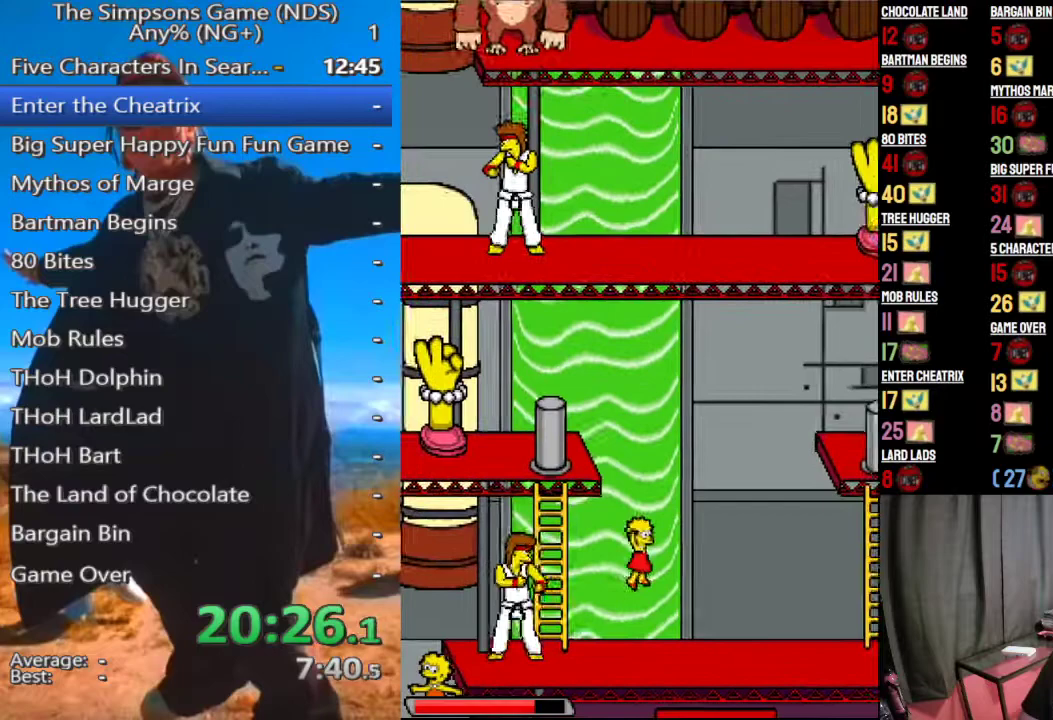
{"buttons": ["A"], "left_stick": "right", "right_stick": "center", "events": [[146, "A", "down"]]}
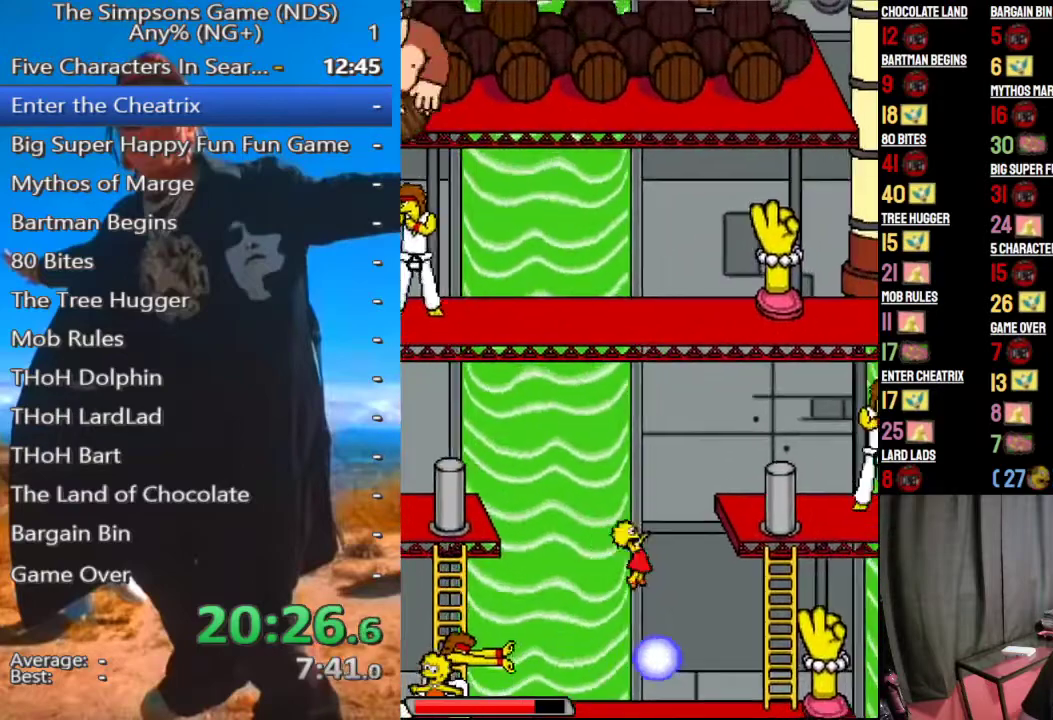
{"buttons": [], "left_stick": "right", "right_stick": "center", "events": [[83, "A", "up"]]}
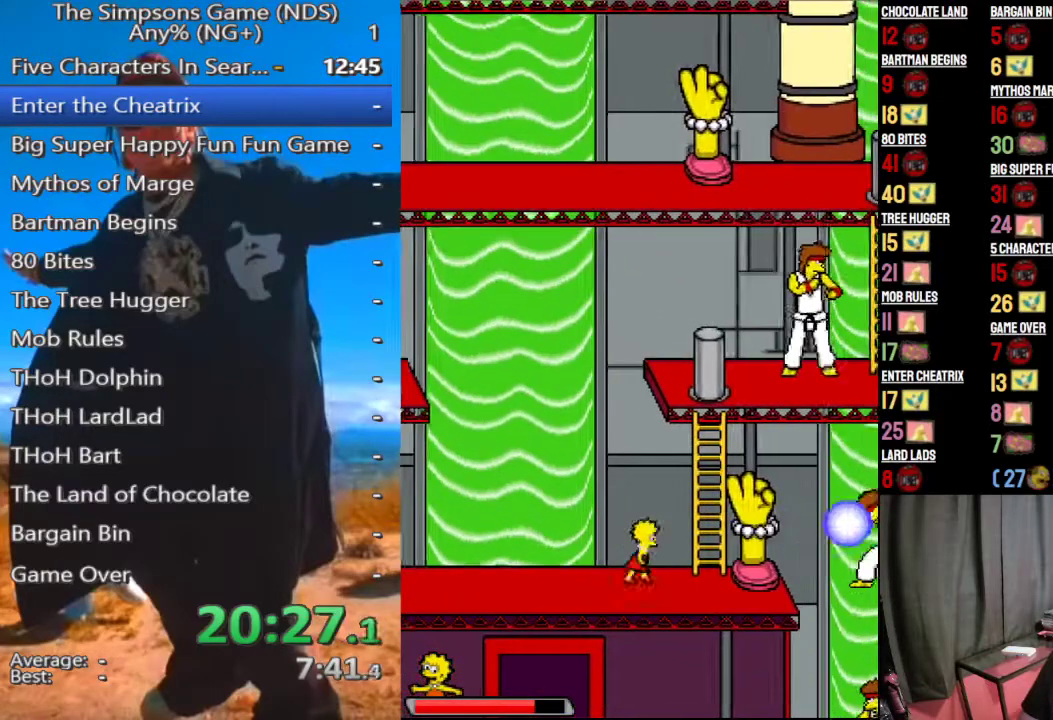
{"buttons": [], "left_stick": "right", "right_stick": "center", "events": []}
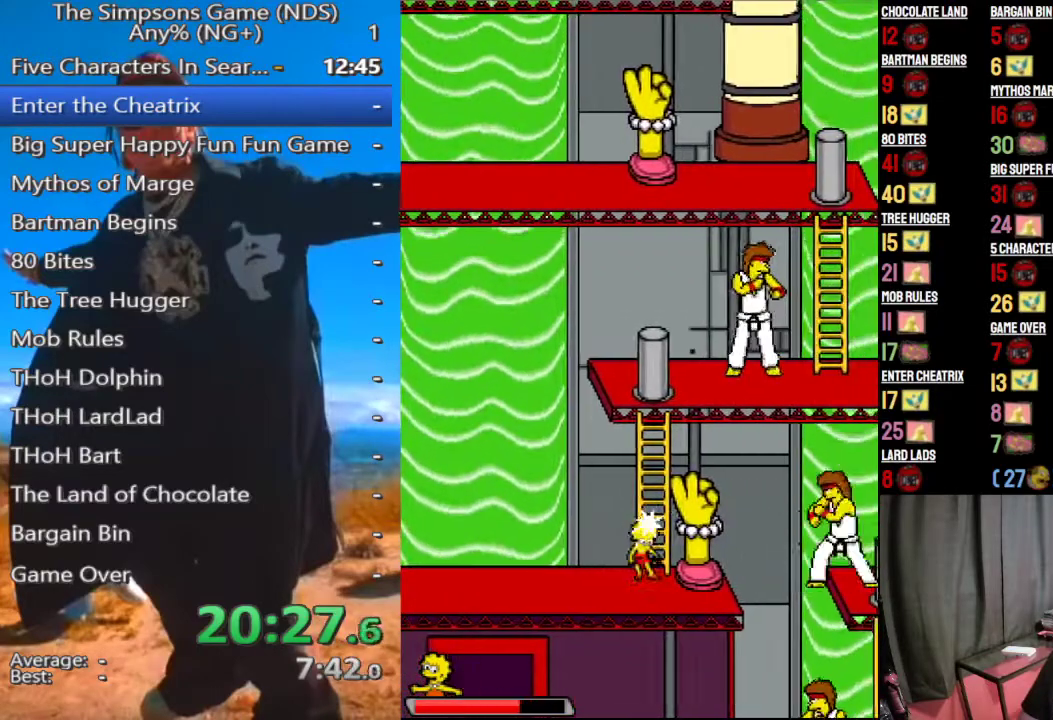
{"buttons": [], "left_stick": "right", "right_stick": "center", "events": []}
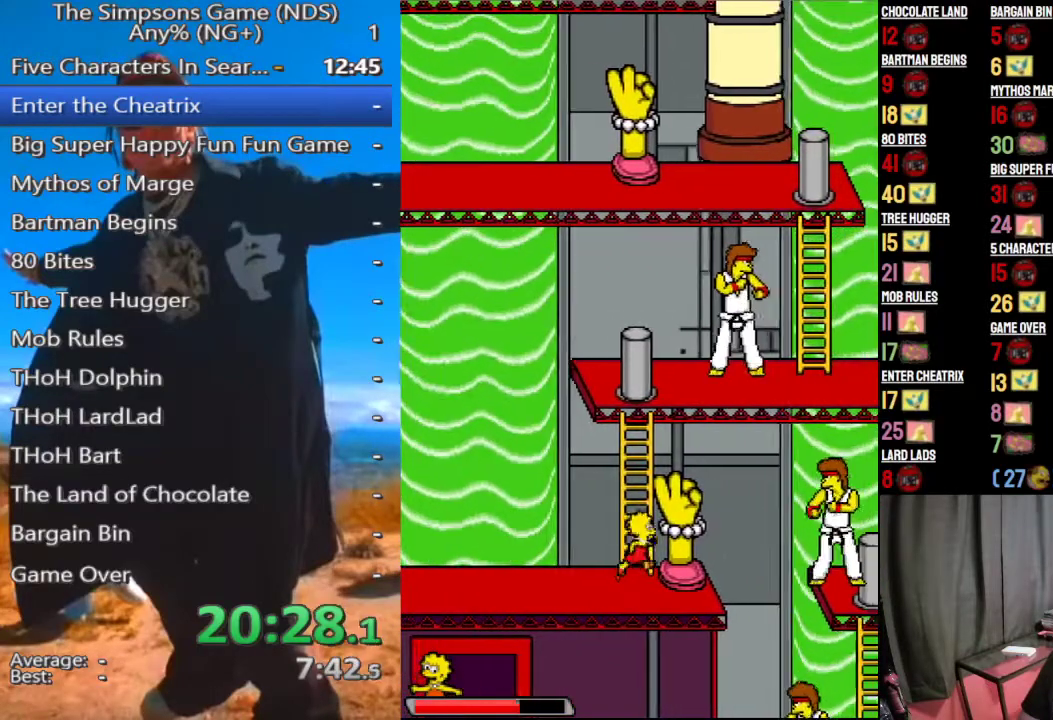
{"buttons": [], "left_stick": "down", "right_stick": "center", "events": [[188, "Y", "down"], [229, "left_stick", "down-right"], [271, "Y", "up"], [458, "left_stick", "down"]]}
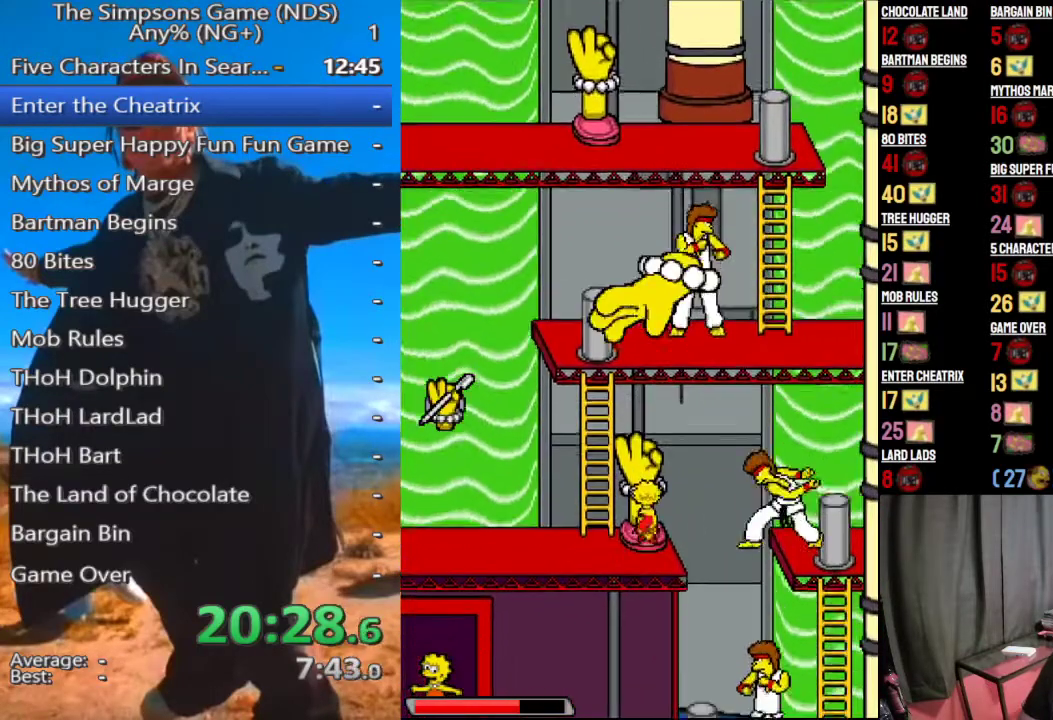
{"buttons": [], "left_stick": "down", "right_stick": "center", "events": []}
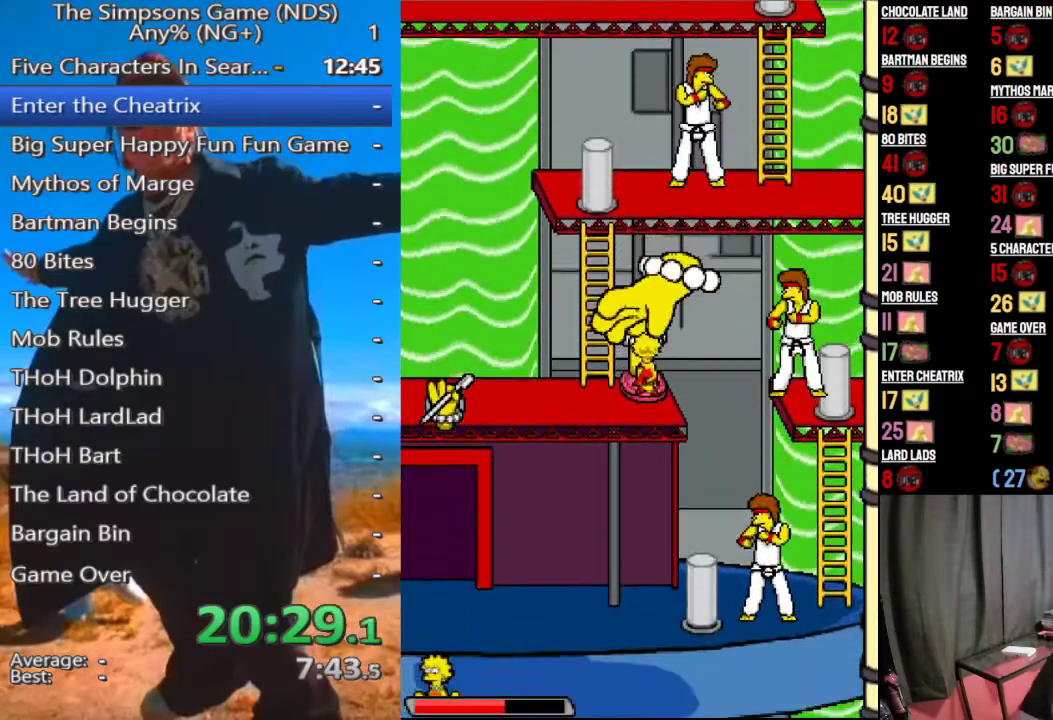
{"buttons": [], "left_stick": "center", "right_stick": "center", "events": [[21, "left_stick", "center"]]}
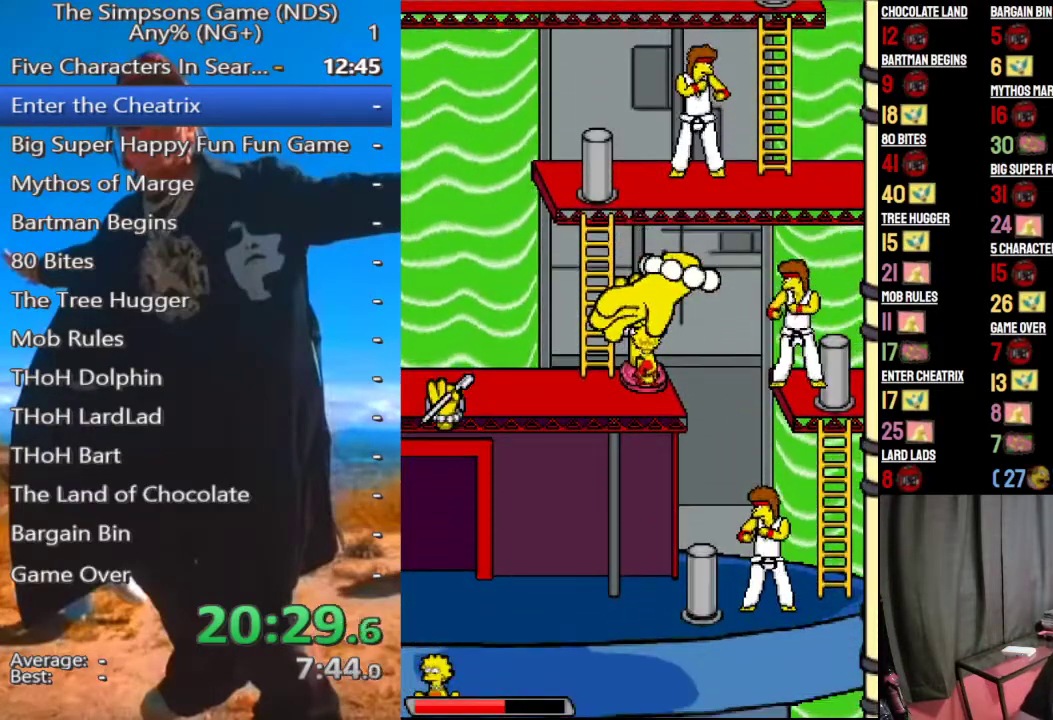
{"buttons": [], "left_stick": "up", "right_stick": "center", "events": [[125, "left_stick", "up"]]}
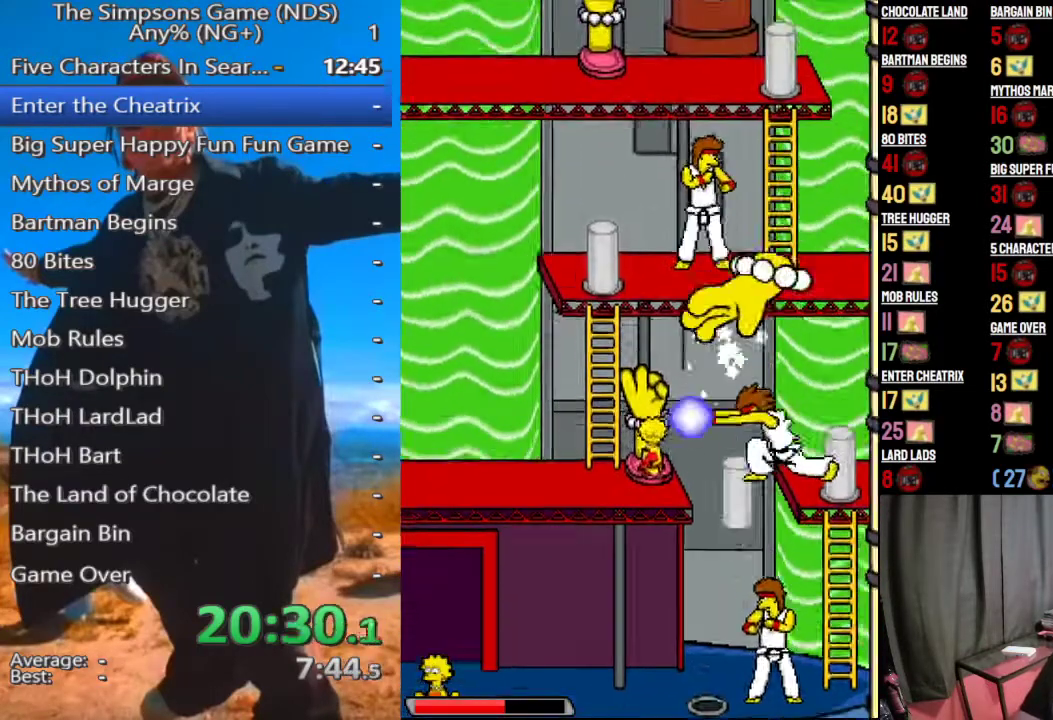
{"buttons": [], "left_stick": "center", "right_stick": "center", "events": [[208, "left_stick", "center"]]}
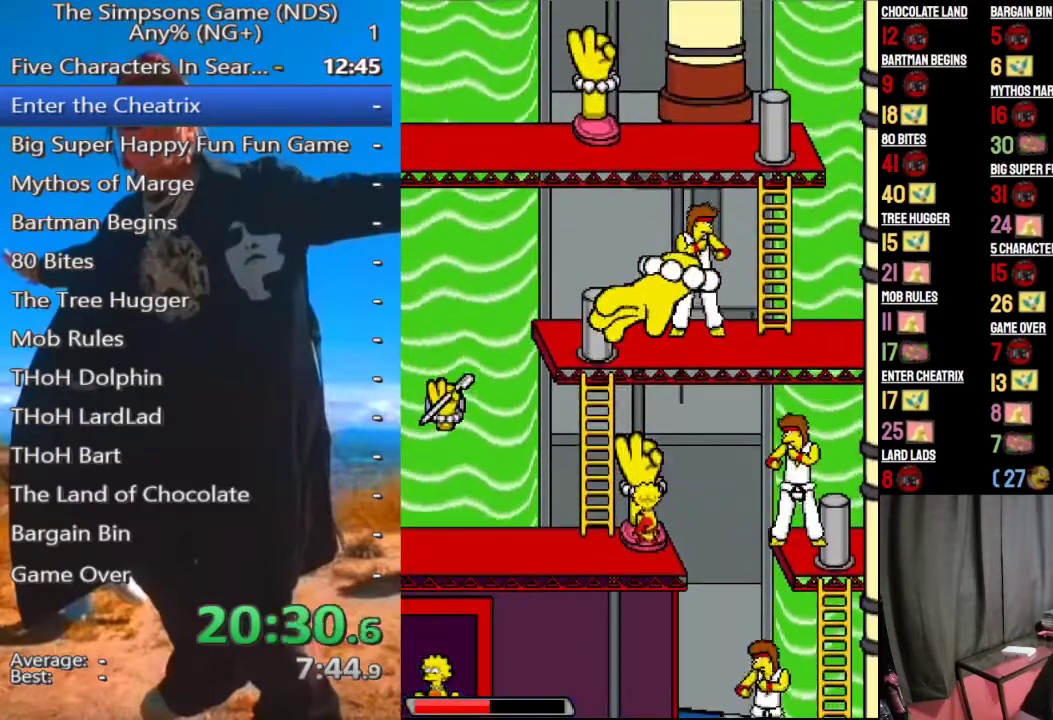
{"buttons": [], "left_stick": "up", "right_stick": "center", "events": [[146, "left_stick", "up"]]}
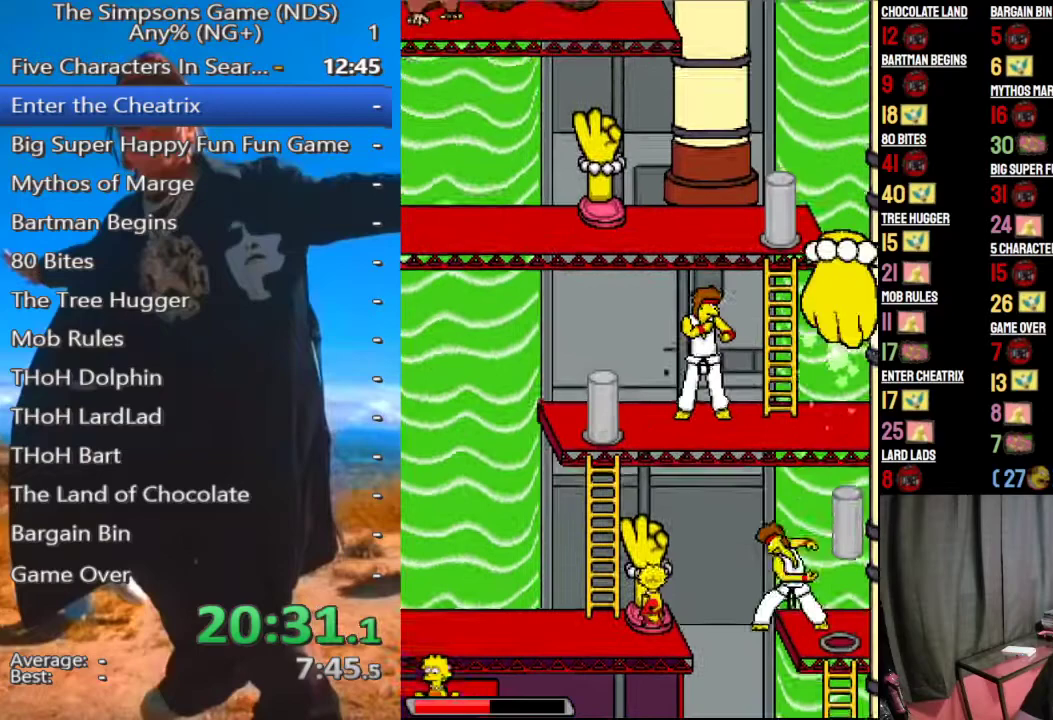
{"buttons": [], "left_stick": "up-left", "right_stick": "center", "events": [[104, "left_stick", "up-left"]]}
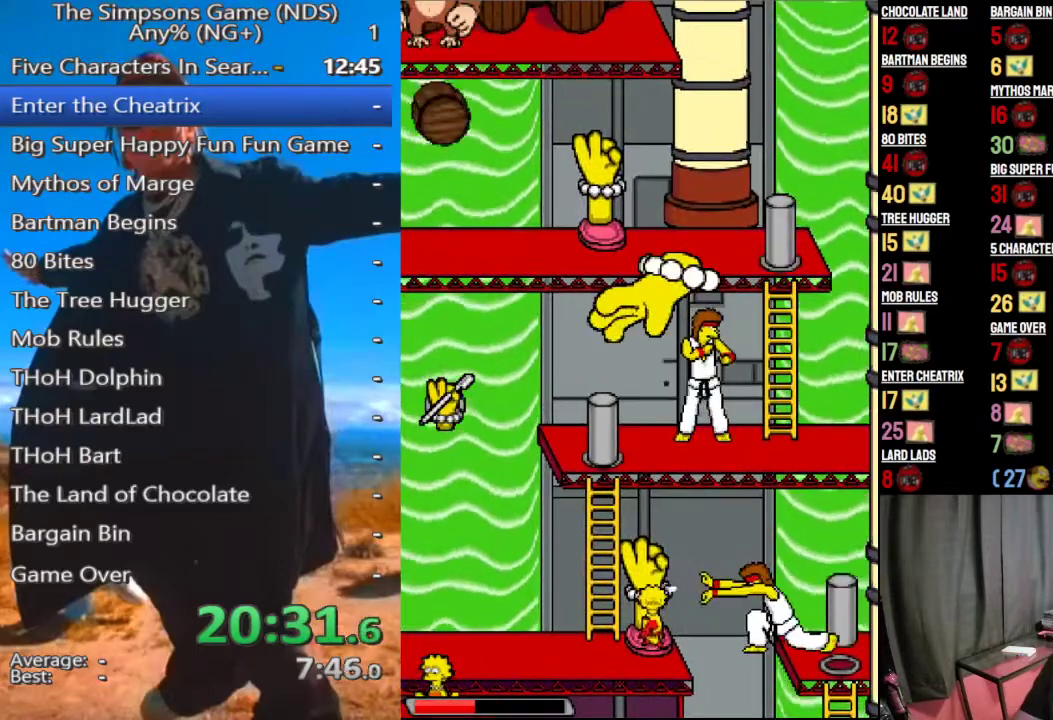
{"buttons": [], "left_stick": "center", "right_stick": "center", "events": [[83, "left_stick", "center"]]}
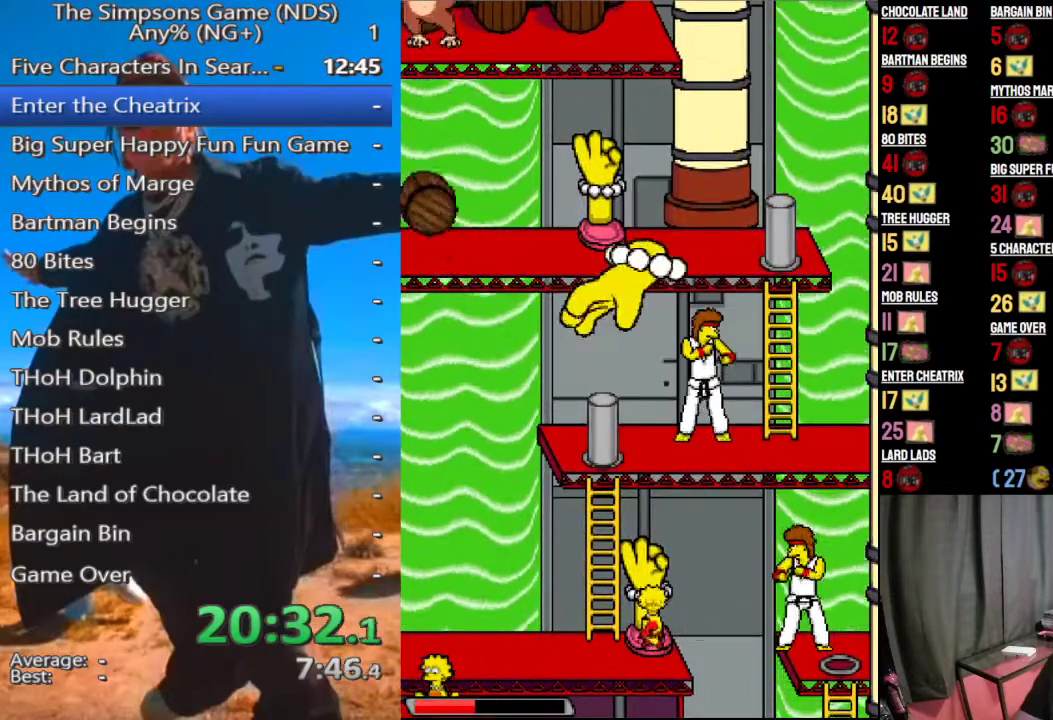
{"buttons": ["Y"], "left_stick": "center", "right_stick": "center", "events": [[458, "Y", "down"]]}
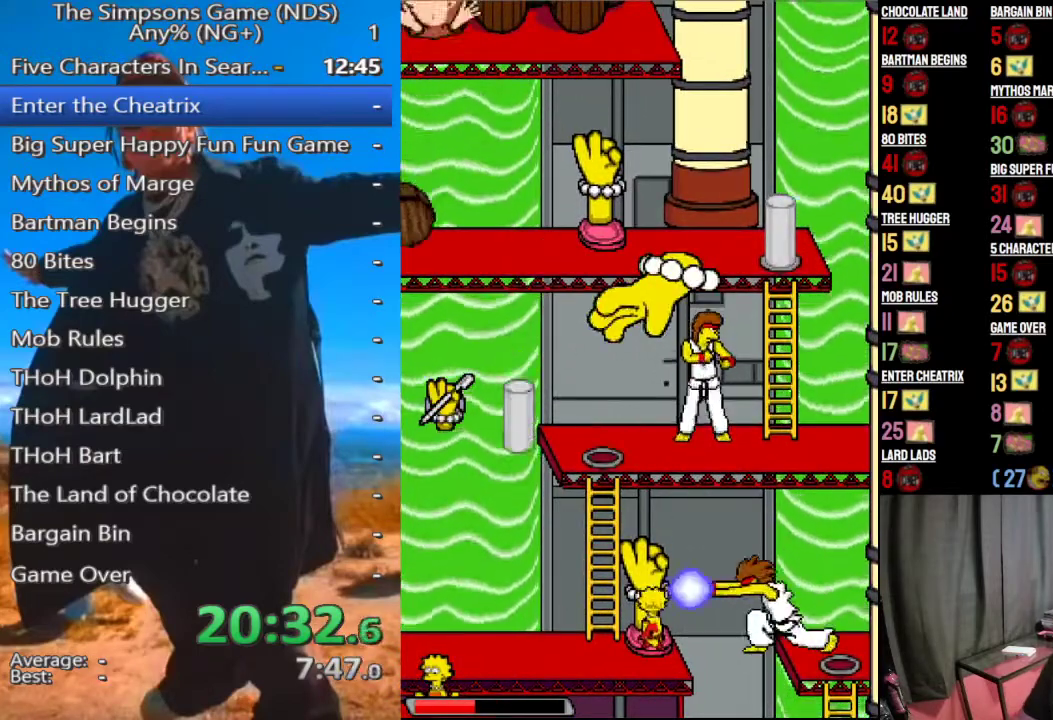
{"buttons": [], "left_stick": "center", "right_stick": "center", "events": [[125, "Y", "up"], [167, "left_stick", "up-left"], [229, "A", "down"], [333, "A", "up"], [458, "left_stick", "center"]]}
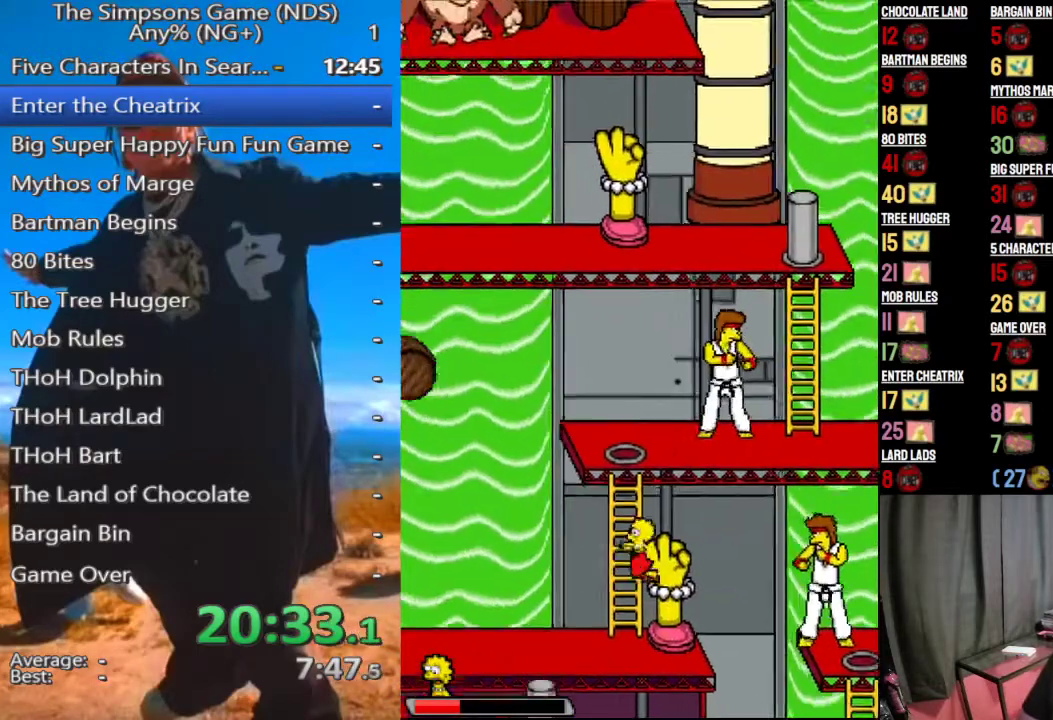
{"buttons": [], "left_stick": "up", "right_stick": "center", "events": [[125, "A", "down"], [146, "left_stick", "up-left"], [208, "A", "up"], [292, "left_stick", "up"]]}
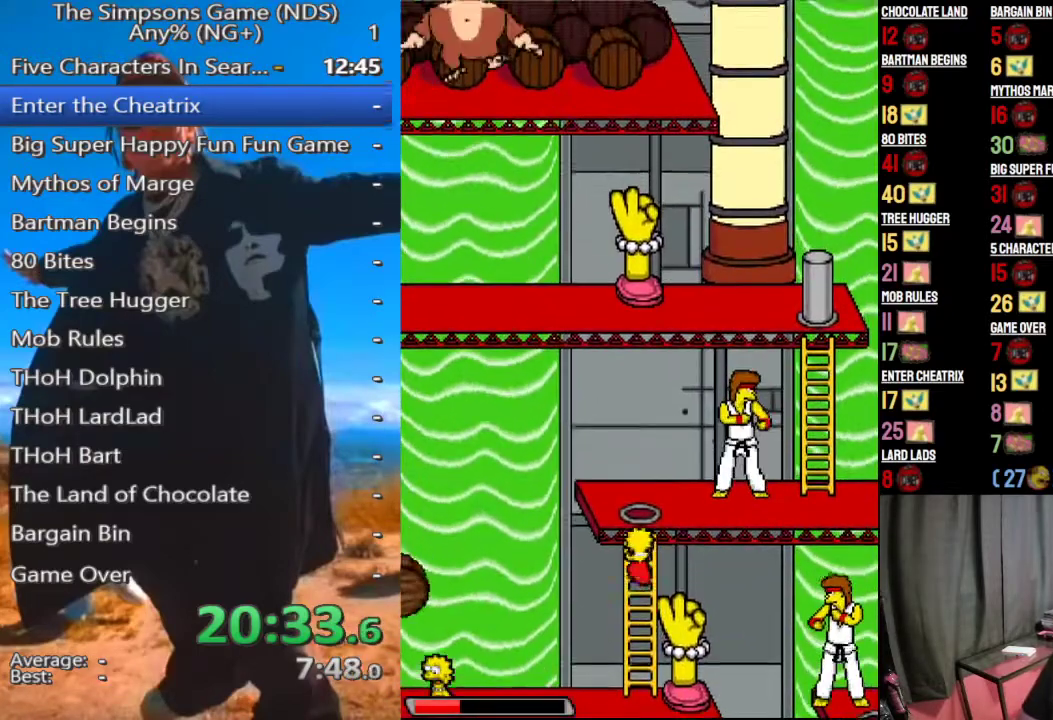
{"buttons": [], "left_stick": "up", "right_stick": "center", "events": []}
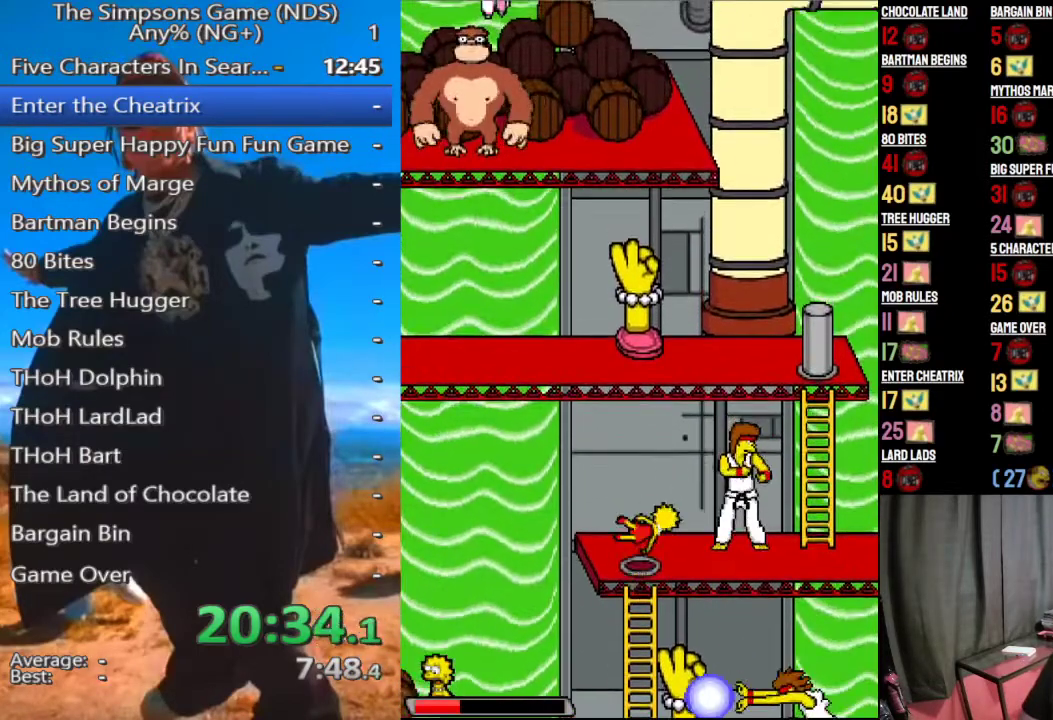
{"buttons": [], "left_stick": "left", "right_stick": "center", "events": [[21, "left_stick", "up-left"], [250, "left_stick", "left"]]}
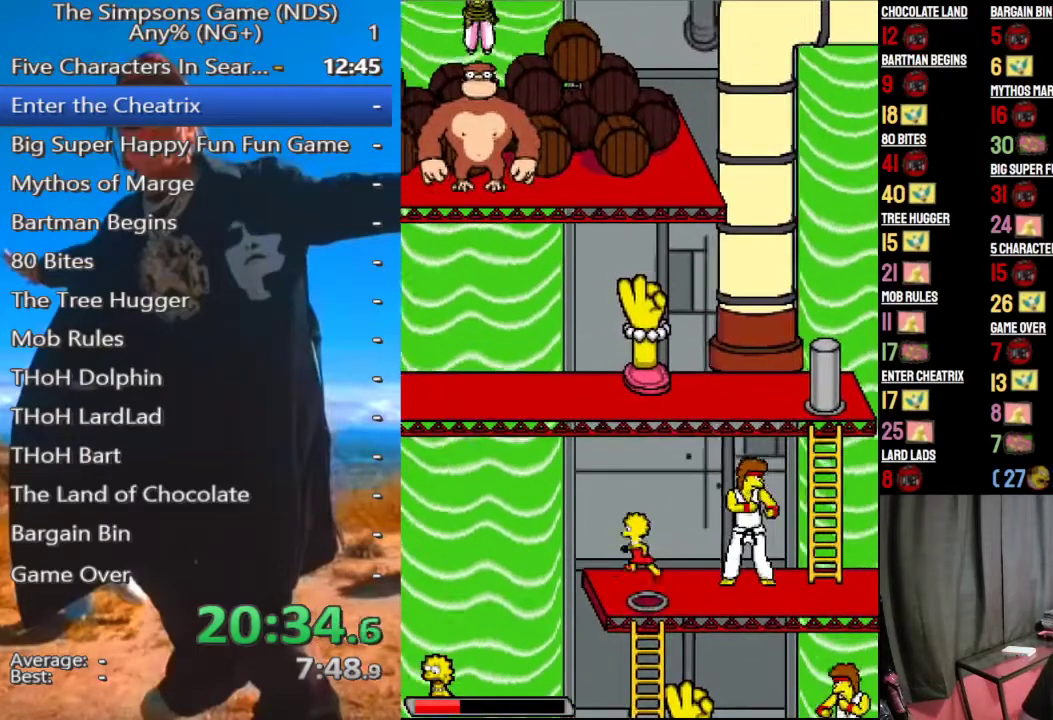
{"buttons": [], "left_stick": "left", "right_stick": "center", "events": [[188, "A", "down"], [333, "A", "up"]]}